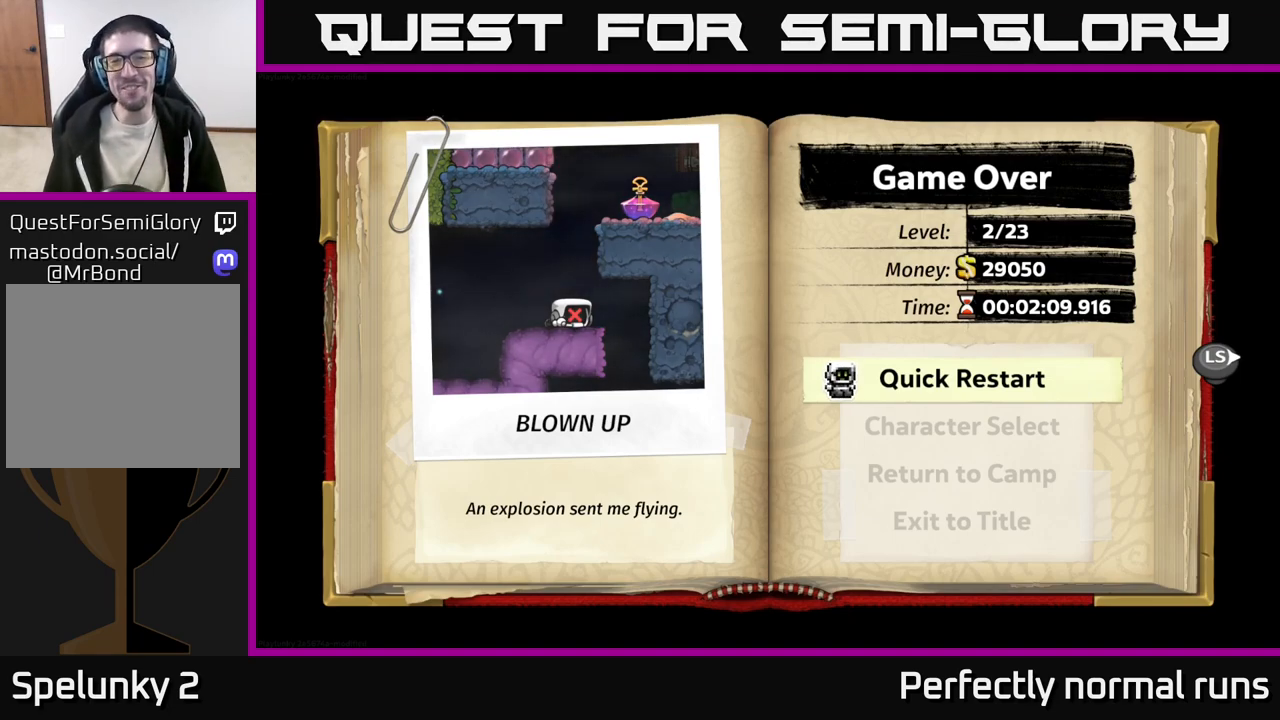
Gameplay with a controller (Xbox layout); each line is a JSON object with the inputs held at the frame after it. "events" lists button and stick changes between this image and that frame as [ms after this image, input, new state], when the widget could be followed in between.
{"buttons": [], "left_stick": "center", "right_stick": "center", "events": []}
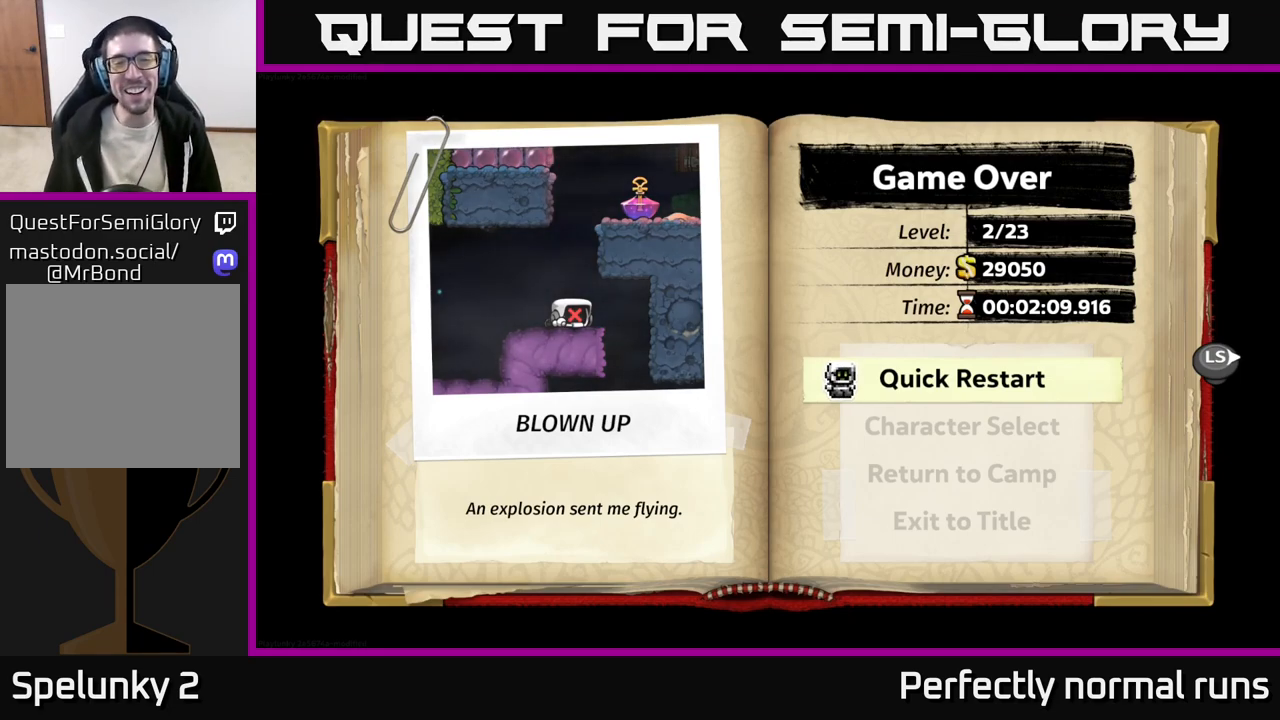
{"buttons": [], "left_stick": "center", "right_stick": "center", "events": []}
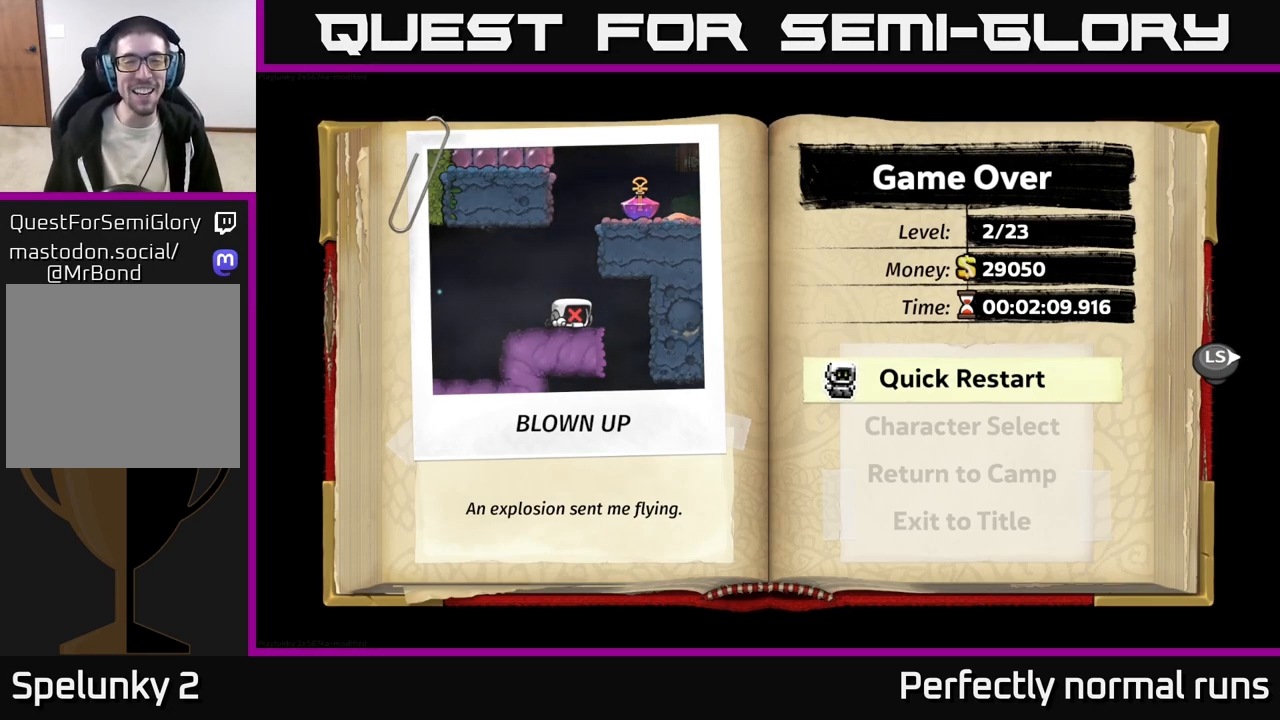
{"buttons": [], "left_stick": "center", "right_stick": "center", "events": [[283, "A", "down"], [383, "A", "up"]]}
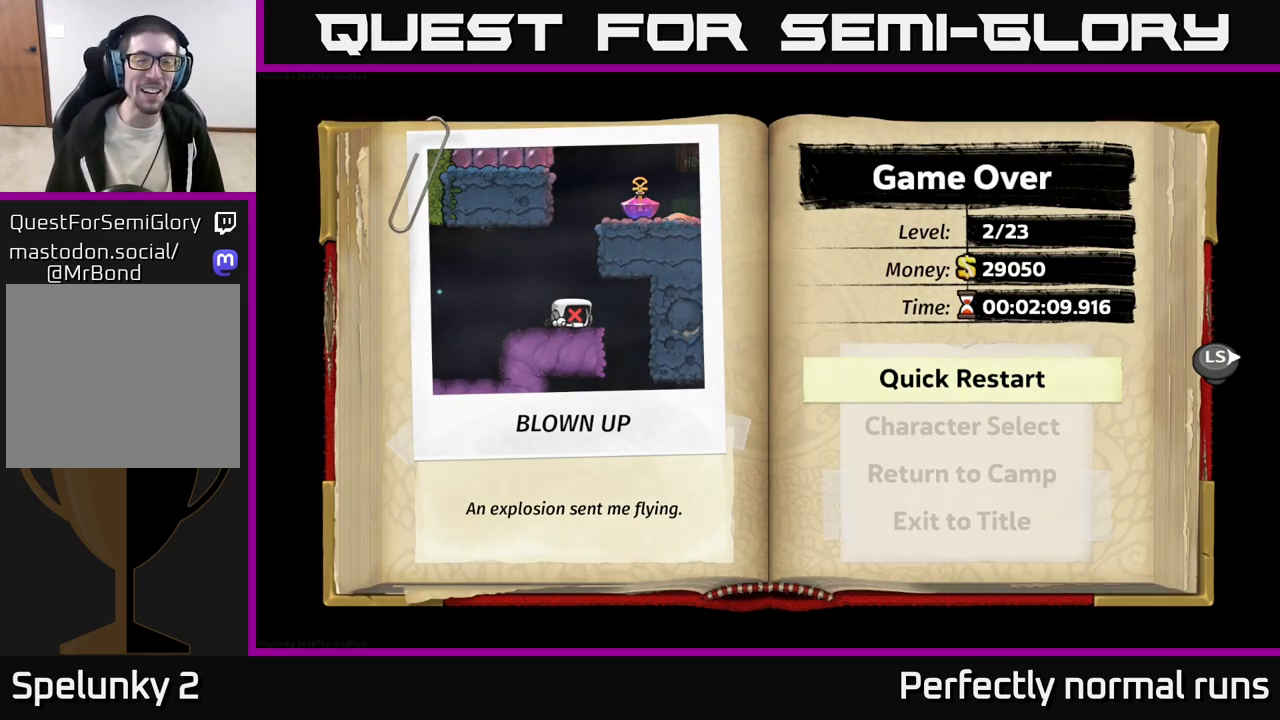
{"buttons": [], "left_stick": "center", "right_stick": "center", "events": []}
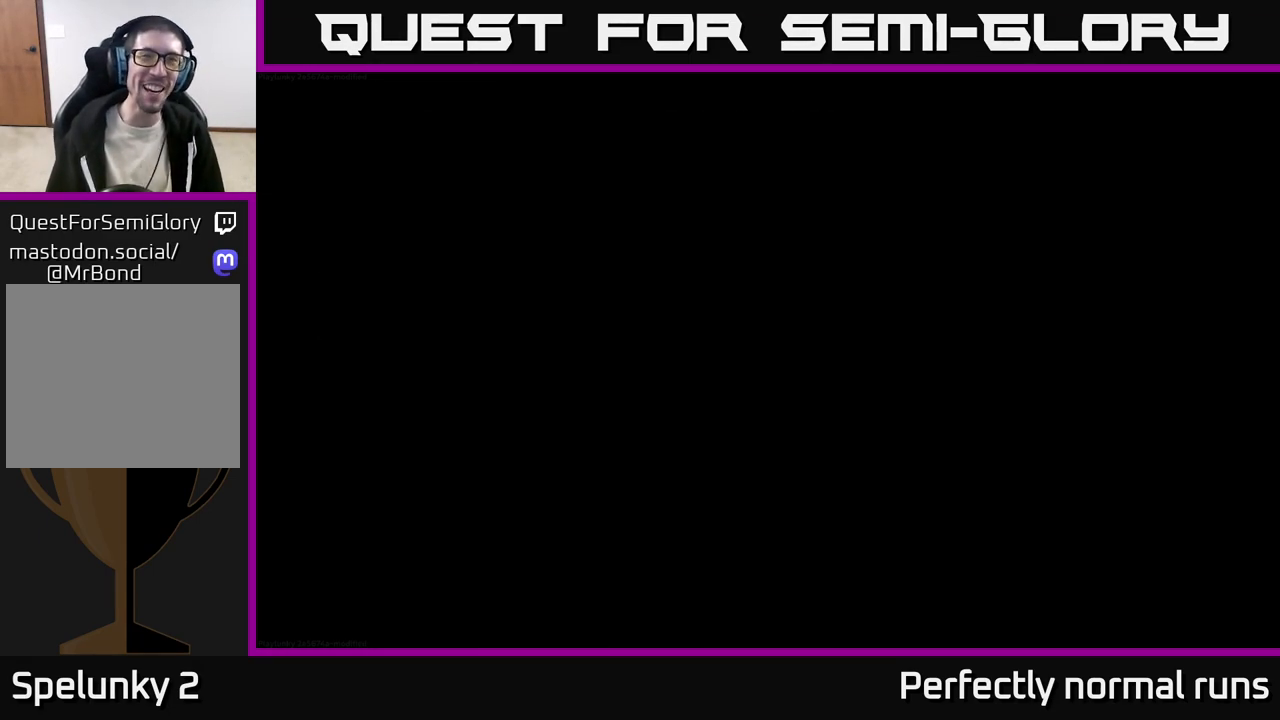
{"buttons": [], "left_stick": "center", "right_stick": "center", "events": []}
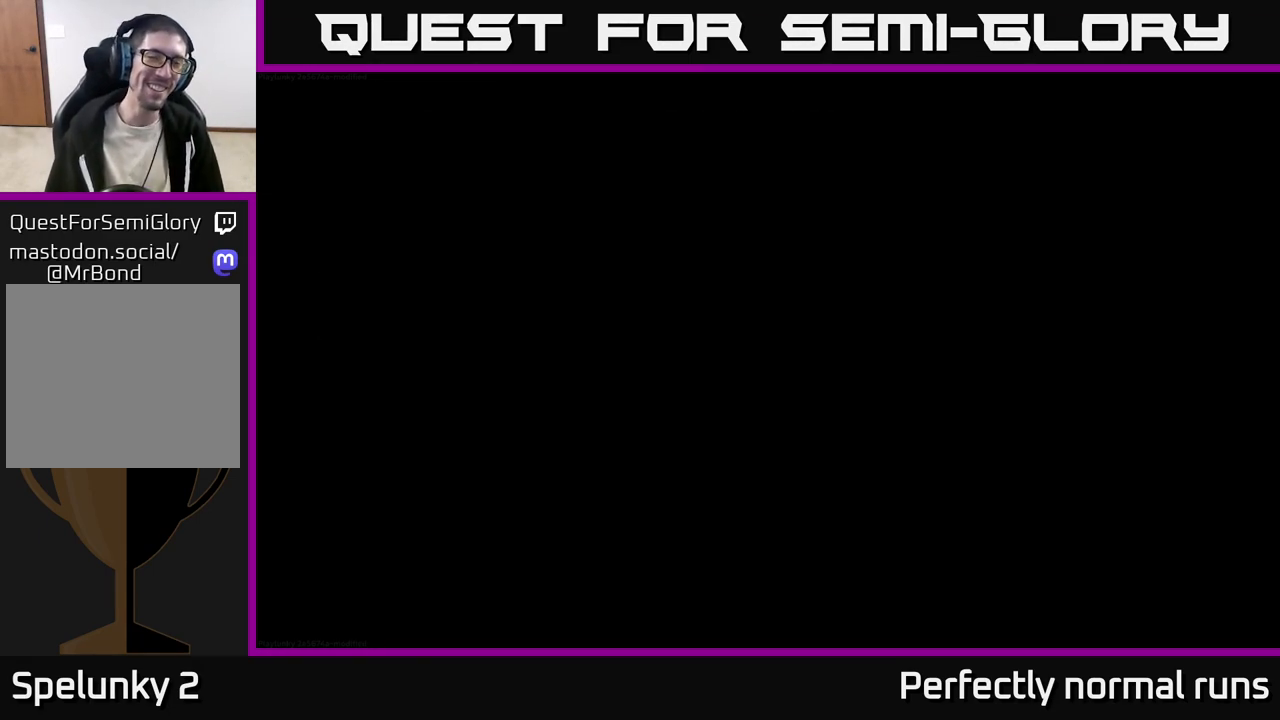
{"buttons": [], "left_stick": "center", "right_stick": "center", "events": []}
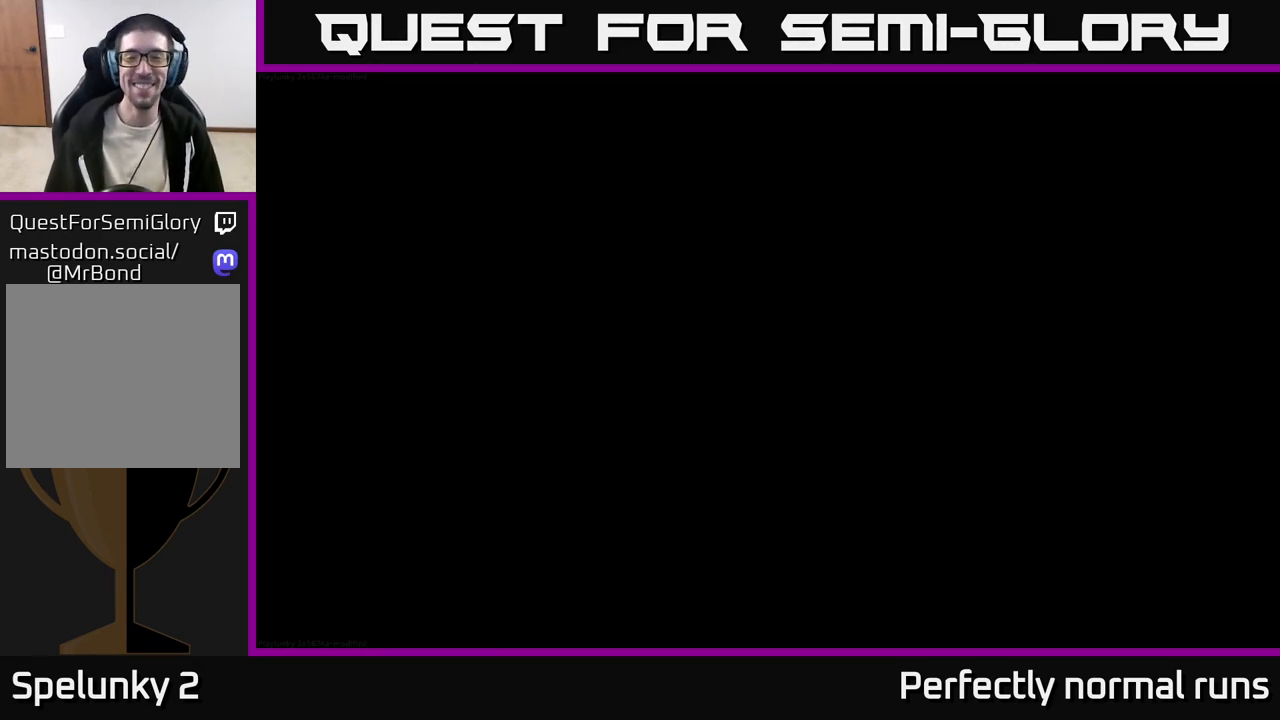
{"buttons": [], "left_stick": "center", "right_stick": "center", "events": []}
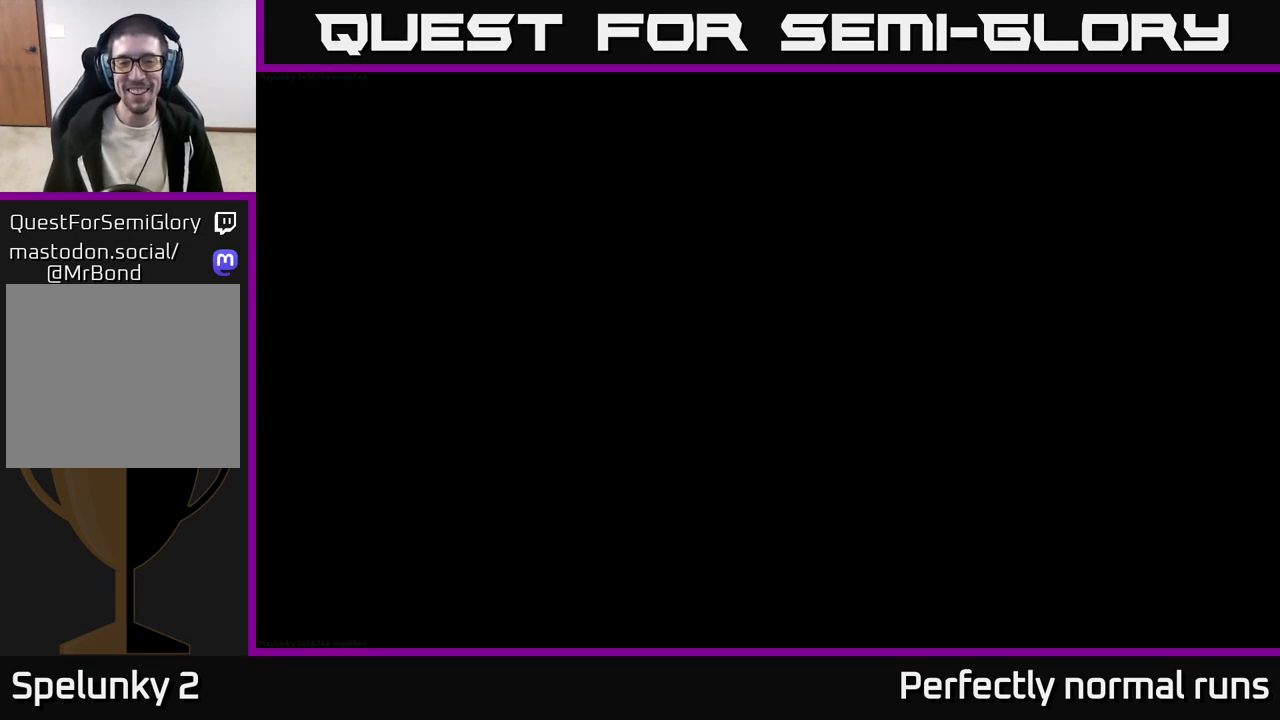
{"buttons": [], "left_stick": "center", "right_stick": "center", "events": []}
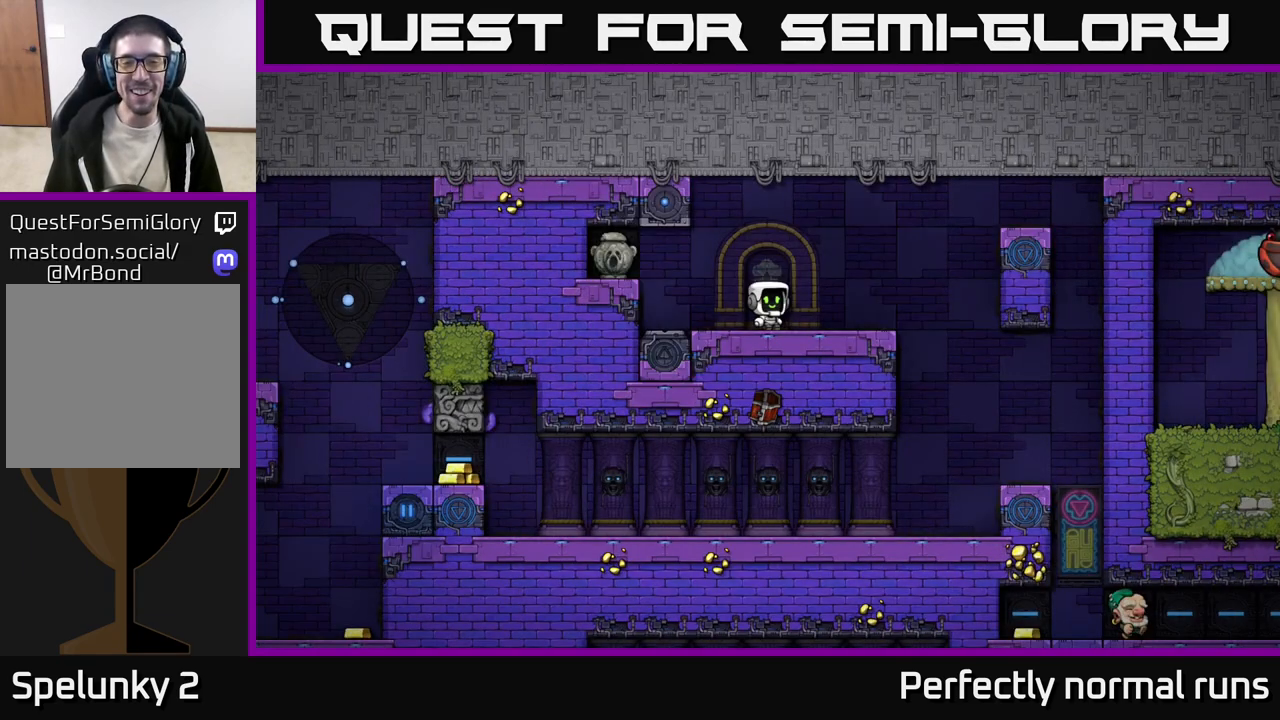
{"buttons": [], "left_stick": "right", "right_stick": "center", "events": [[400, "left_stick", "right"]]}
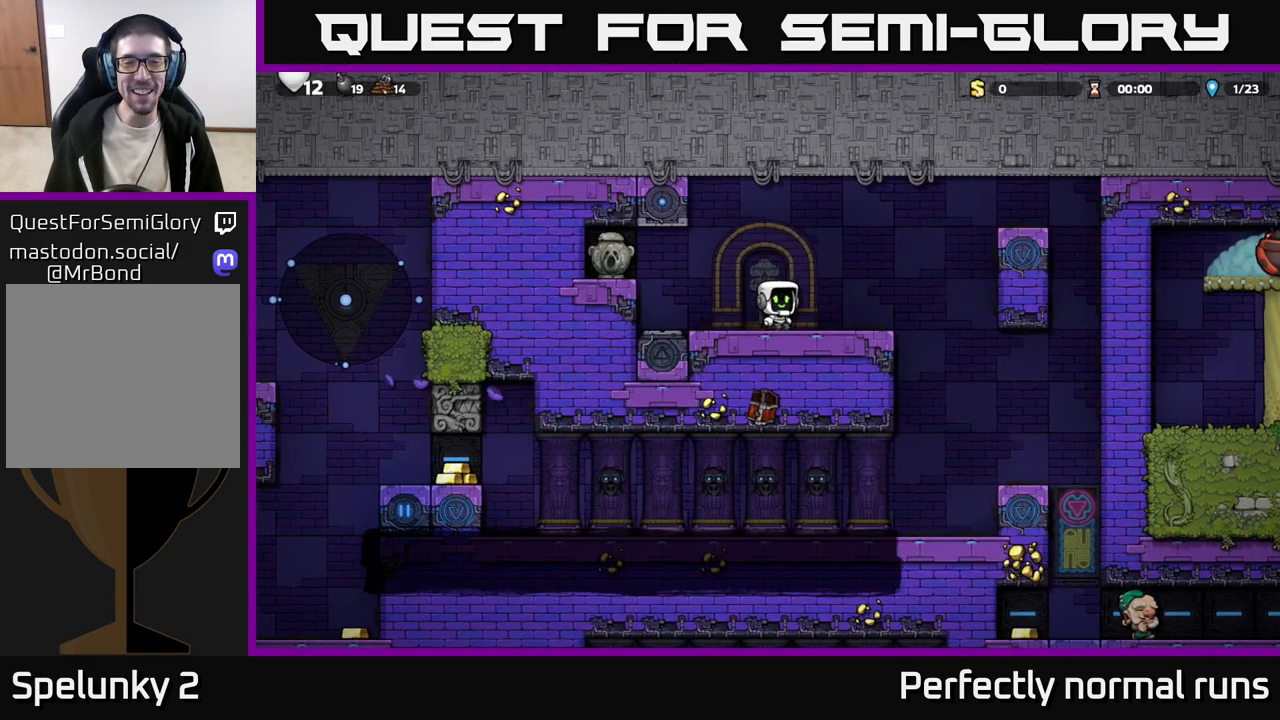
{"buttons": [], "left_stick": "center", "right_stick": "center", "events": [[117, "left_stick", "center"], [183, "left_stick", "left"], [333, "left_stick", "center"]]}
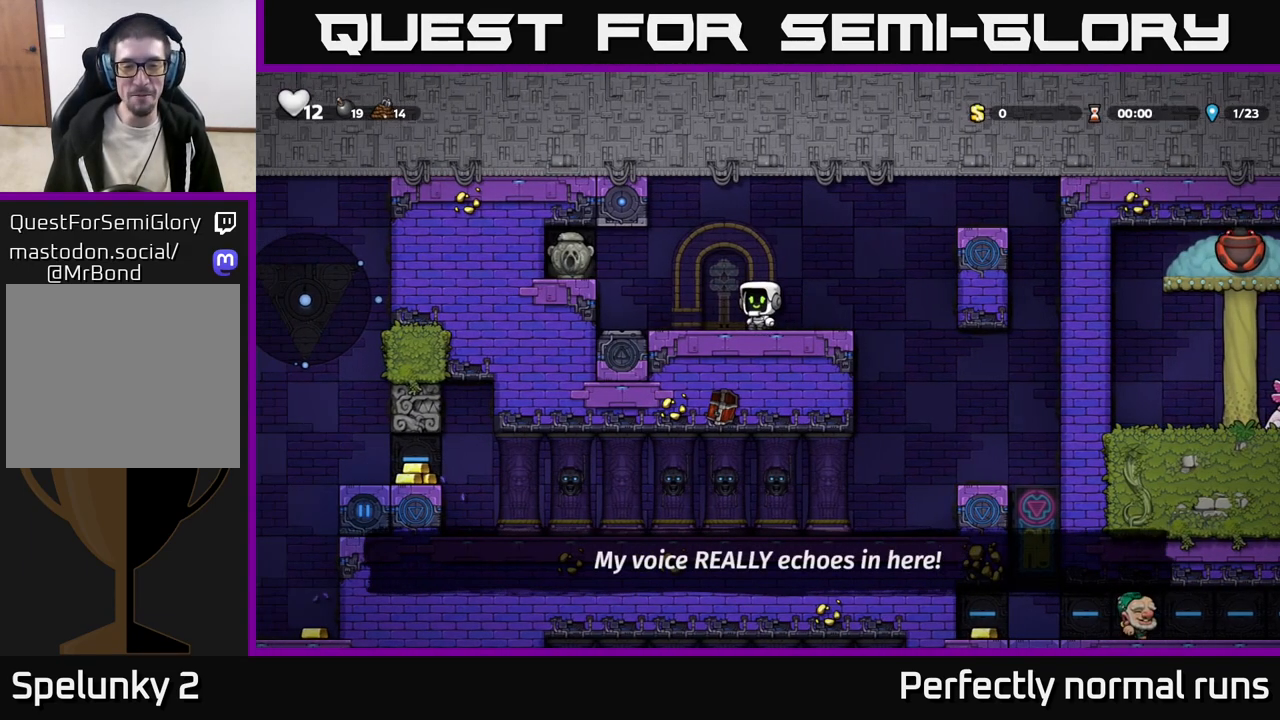
{"buttons": [], "left_stick": "left", "right_stick": "center", "events": [[50, "left_stick", "right"], [400, "left_stick", "left"]]}
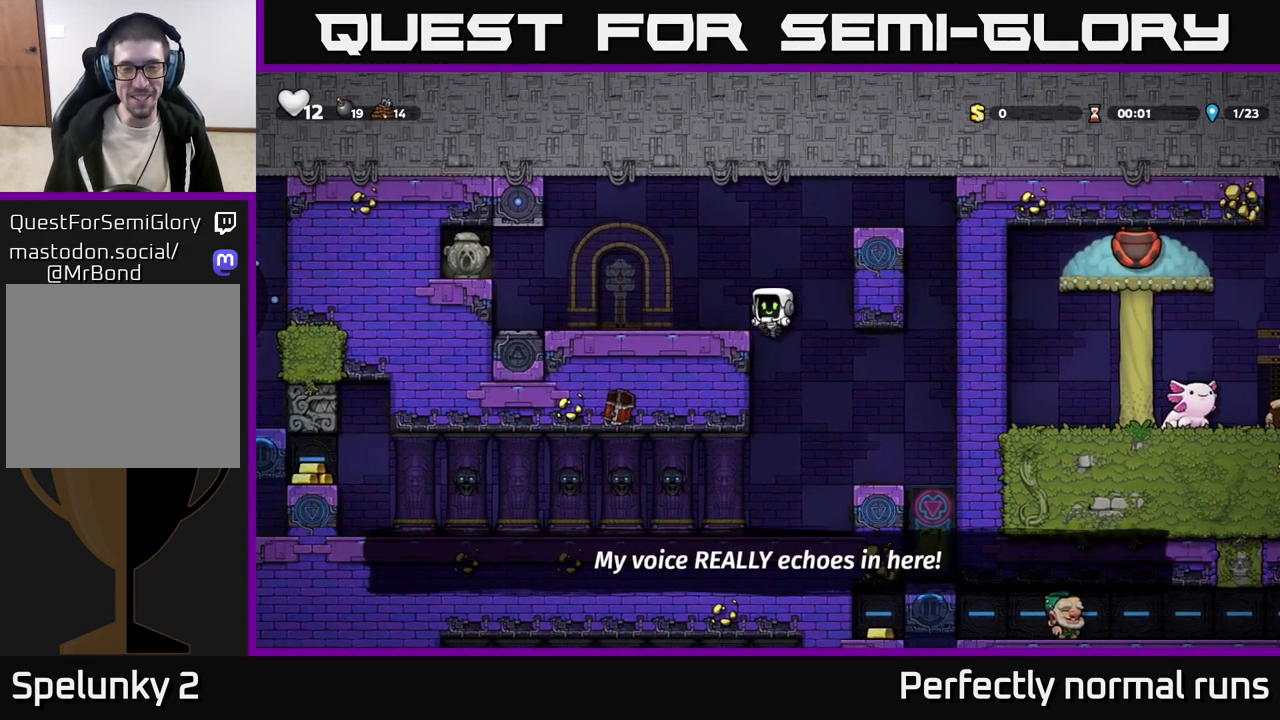
{"buttons": [], "left_stick": "down", "right_stick": "center", "events": [[267, "left_stick", "down"]]}
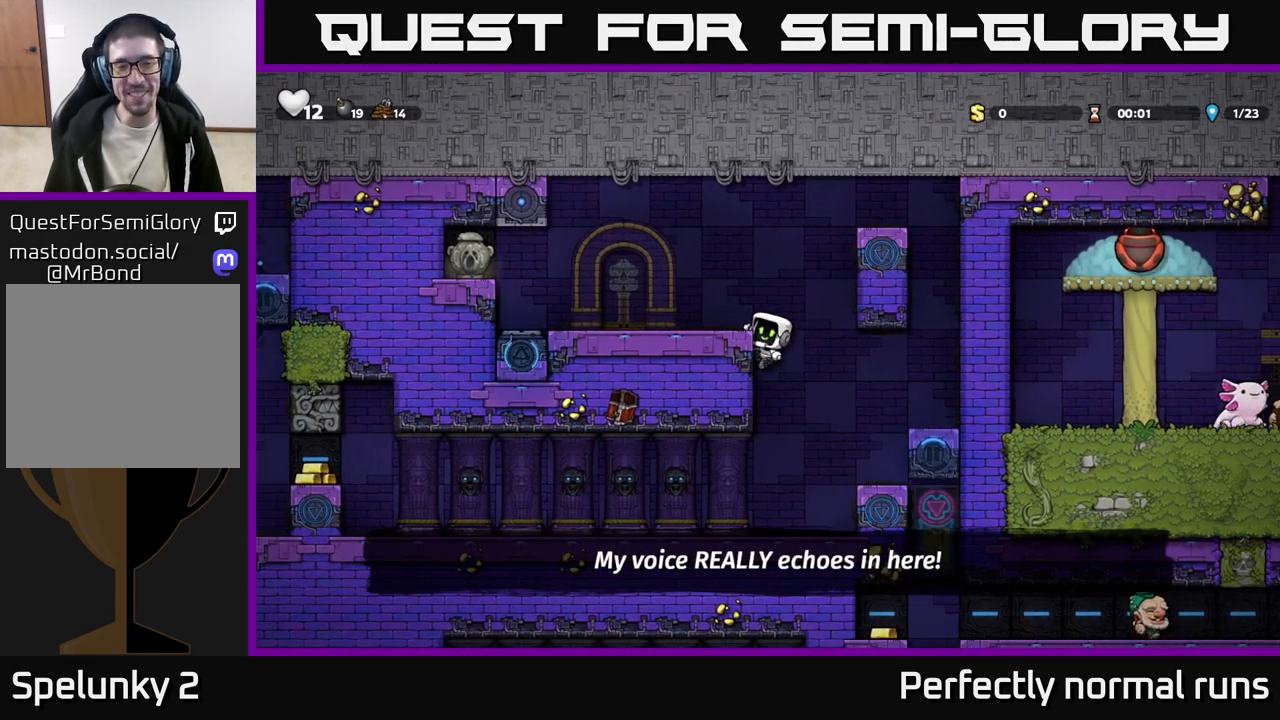
{"buttons": ["A"], "left_stick": "down", "right_stick": "center", "events": [[433, "A", "down"]]}
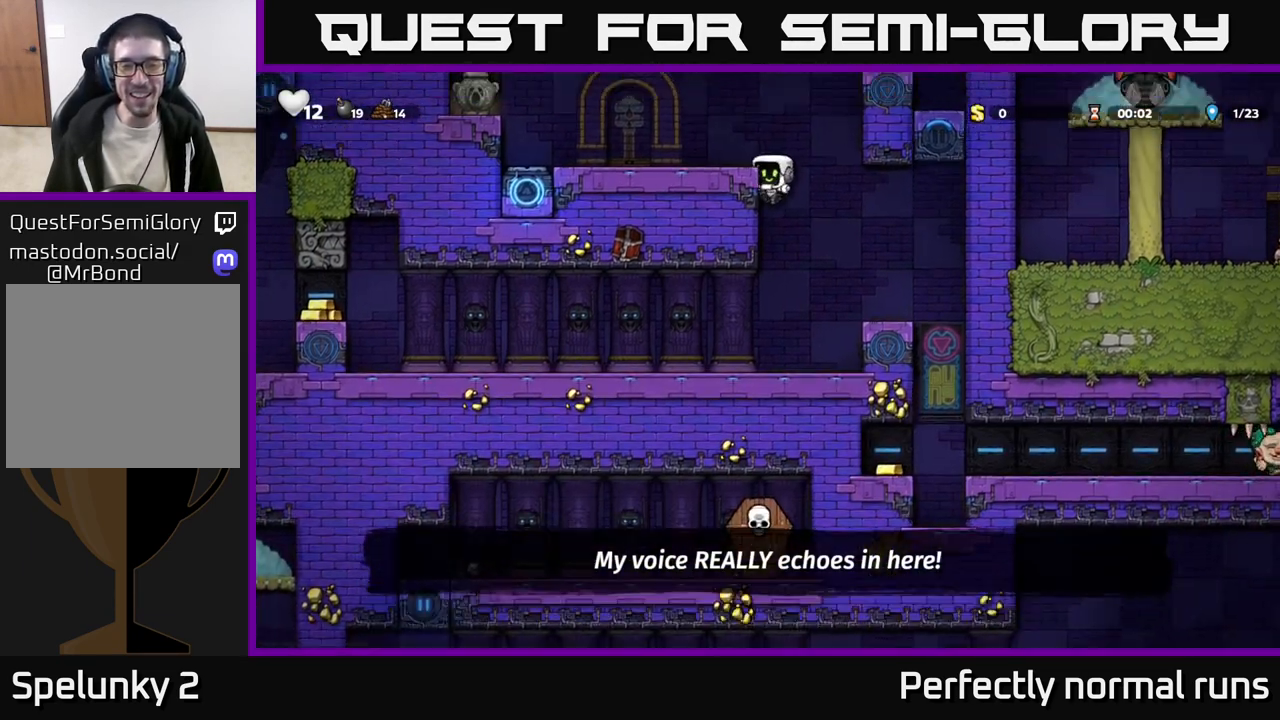
{"buttons": [], "left_stick": "left", "right_stick": "center", "events": [[17, "A", "up"], [183, "left_stick", "center"], [450, "left_stick", "left"]]}
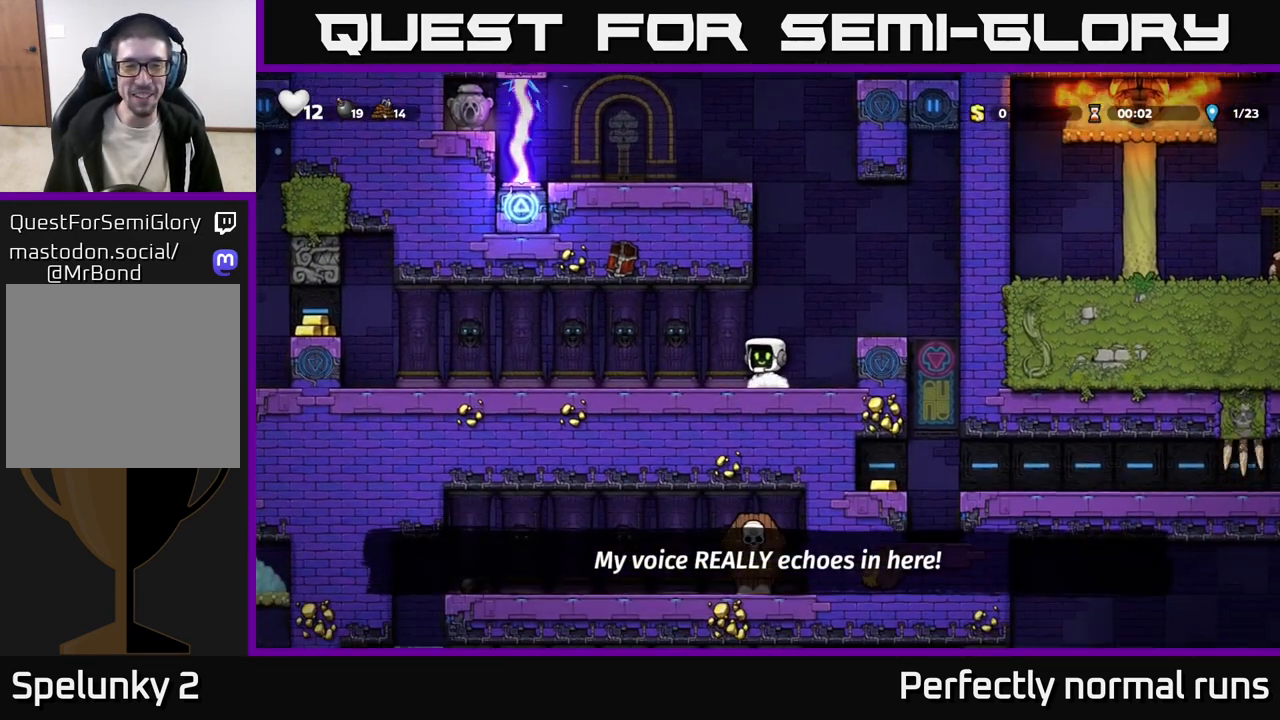
{"buttons": [], "left_stick": "left", "right_stick": "center", "events": [[150, "left_stick", "center"], [333, "left_stick", "left"]]}
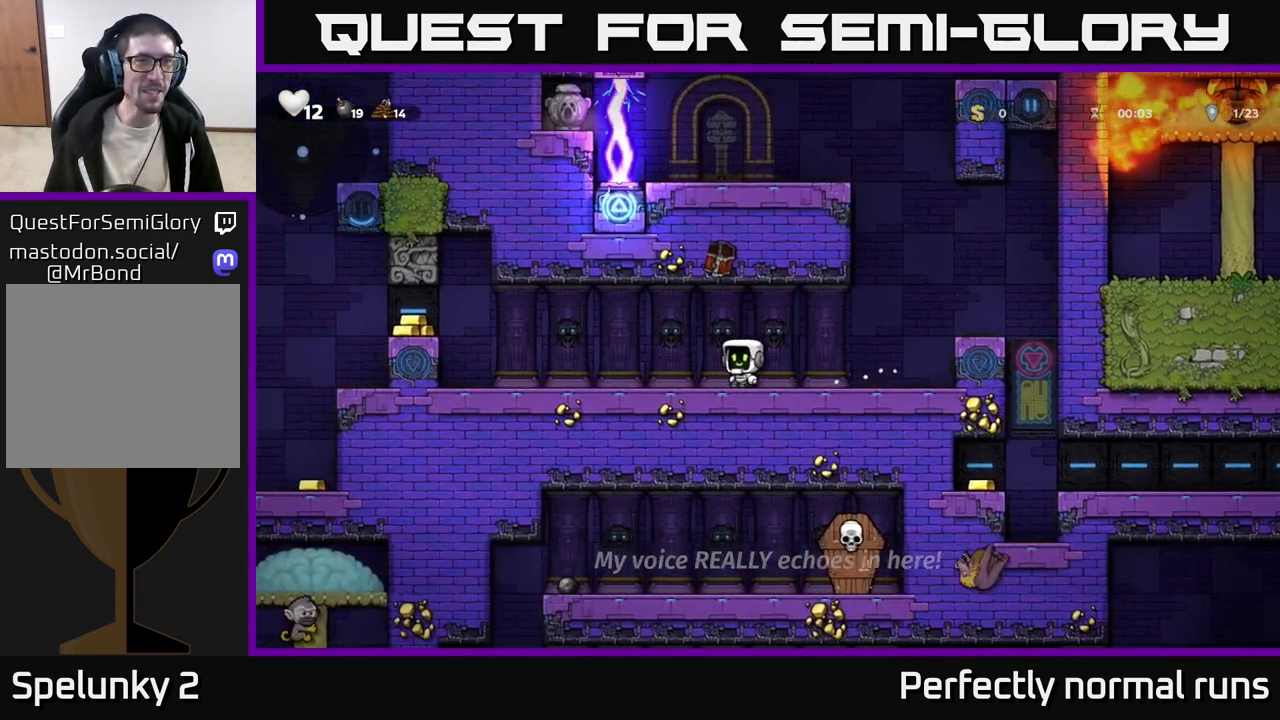
{"buttons": [], "left_stick": "center", "right_stick": "center", "events": [[450, "left_stick", "center"]]}
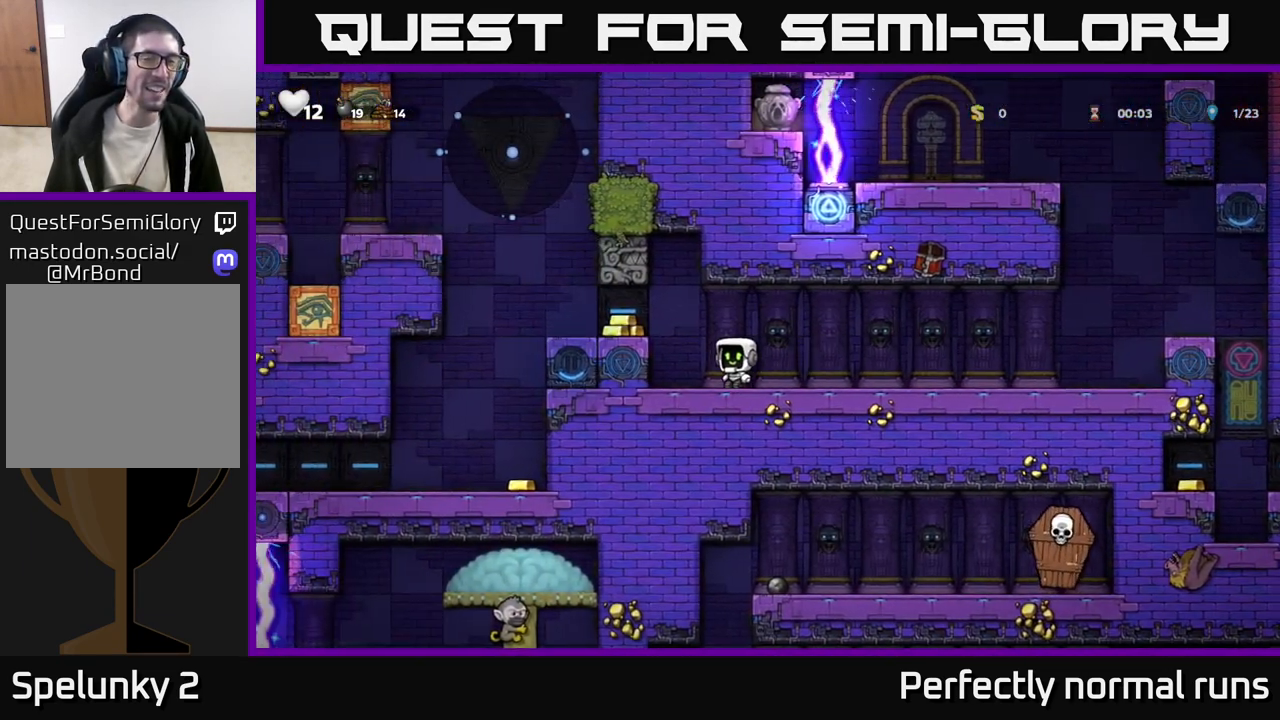
{"buttons": [], "left_stick": "left", "right_stick": "center", "events": [[117, "left_stick", "left"], [200, "A", "down"], [300, "A", "up"]]}
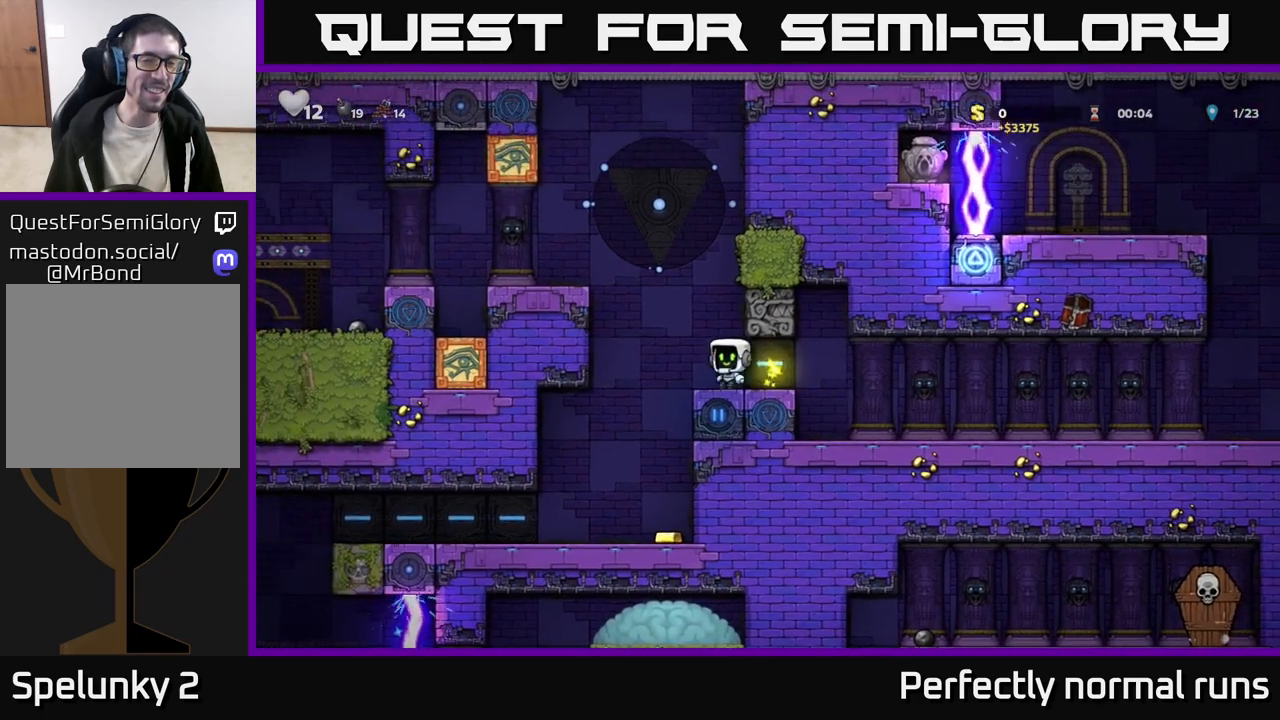
{"buttons": [], "left_stick": "left", "right_stick": "center", "events": [[83, "A", "down"], [250, "A", "up"]]}
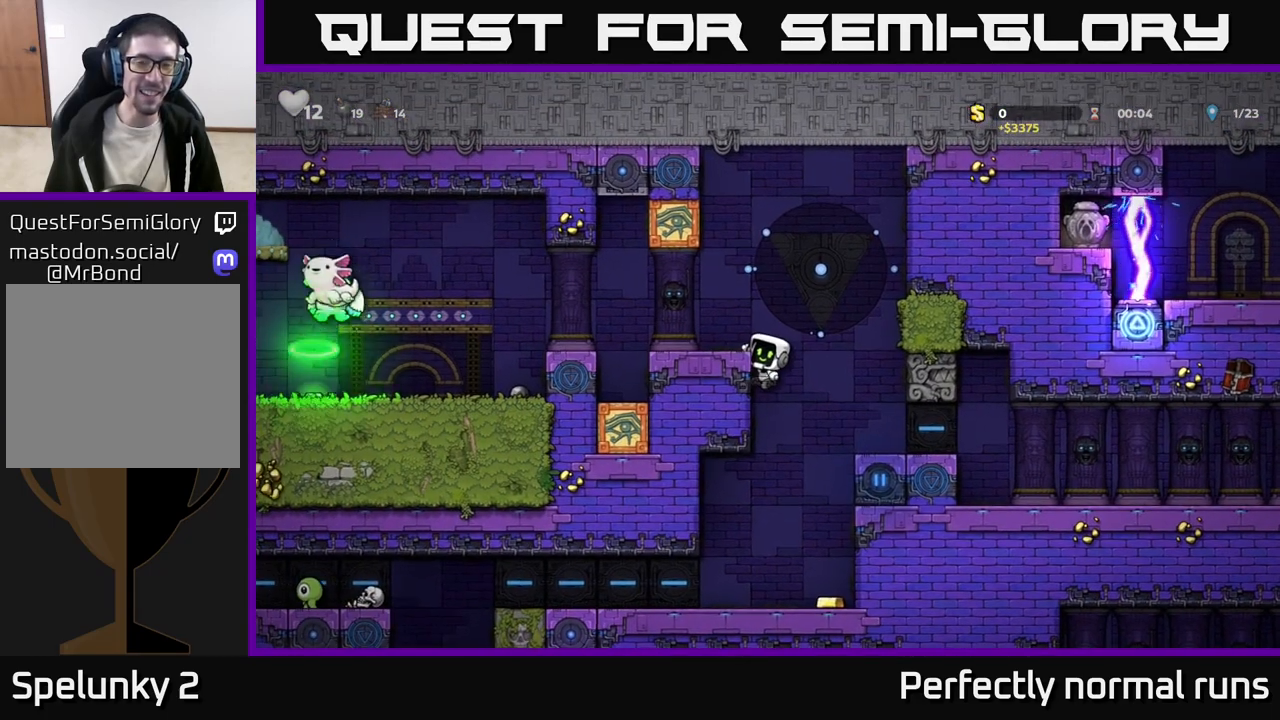
{"buttons": [], "left_stick": "center", "right_stick": "center", "events": [[200, "left_stick", "center"]]}
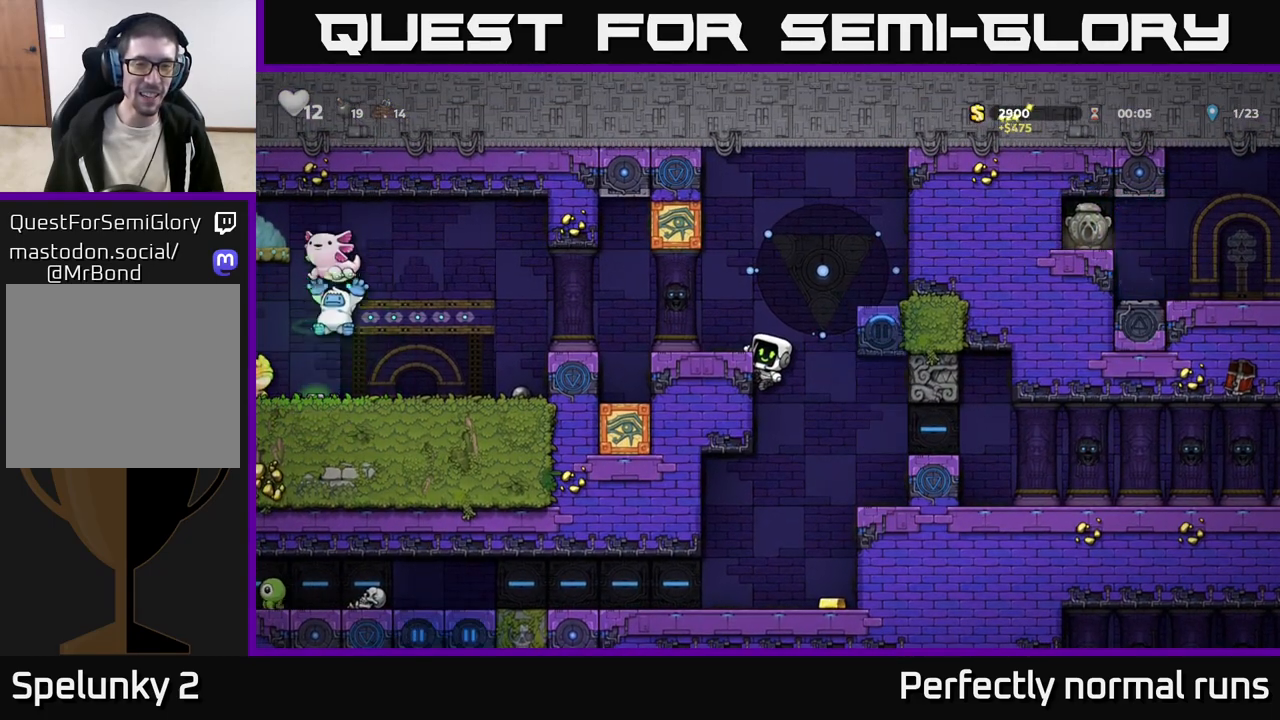
{"buttons": [], "left_stick": "center", "right_stick": "center", "events": [[133, "left_stick", "down"], [200, "A", "down"], [300, "A", "up"], [333, "left_stick", "center"]]}
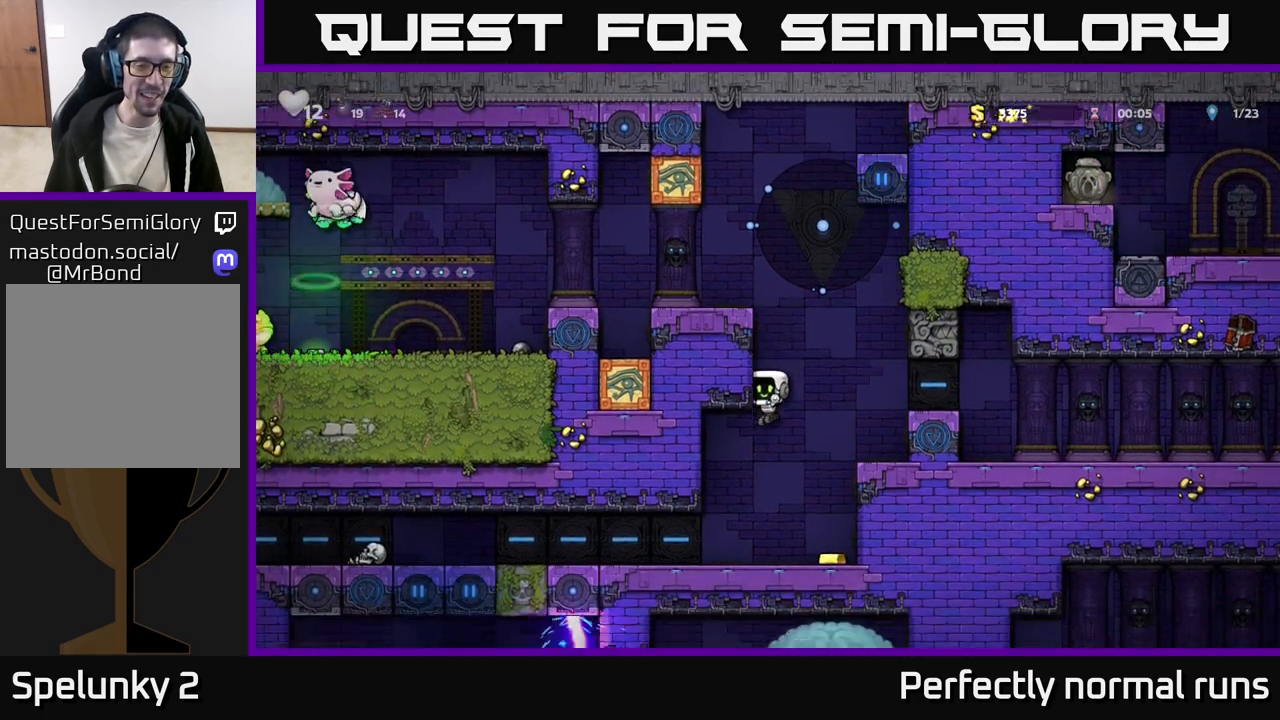
{"buttons": [], "left_stick": "left", "right_stick": "center", "events": [[283, "left_stick", "left"]]}
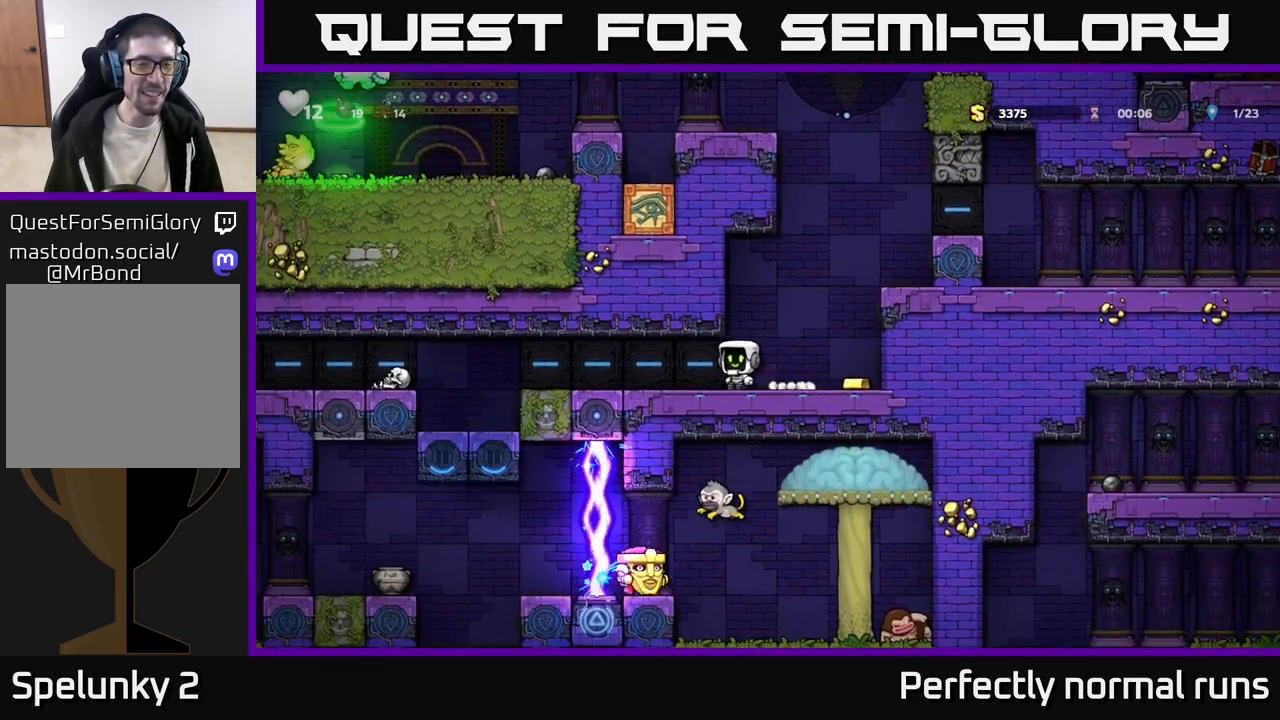
{"buttons": [], "left_stick": "right", "right_stick": "center", "events": [[133, "left_stick", "center"], [467, "left_stick", "right"]]}
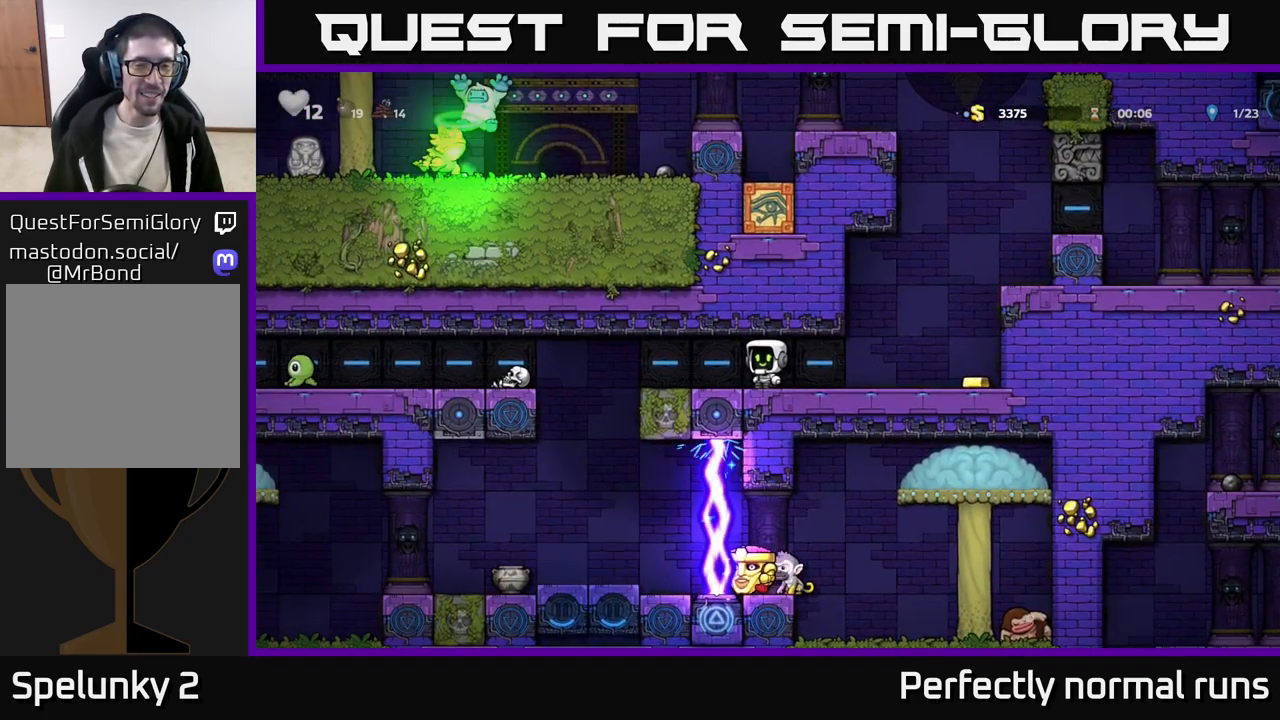
{"buttons": [], "left_stick": "left", "right_stick": "center", "events": [[417, "left_stick", "left"]]}
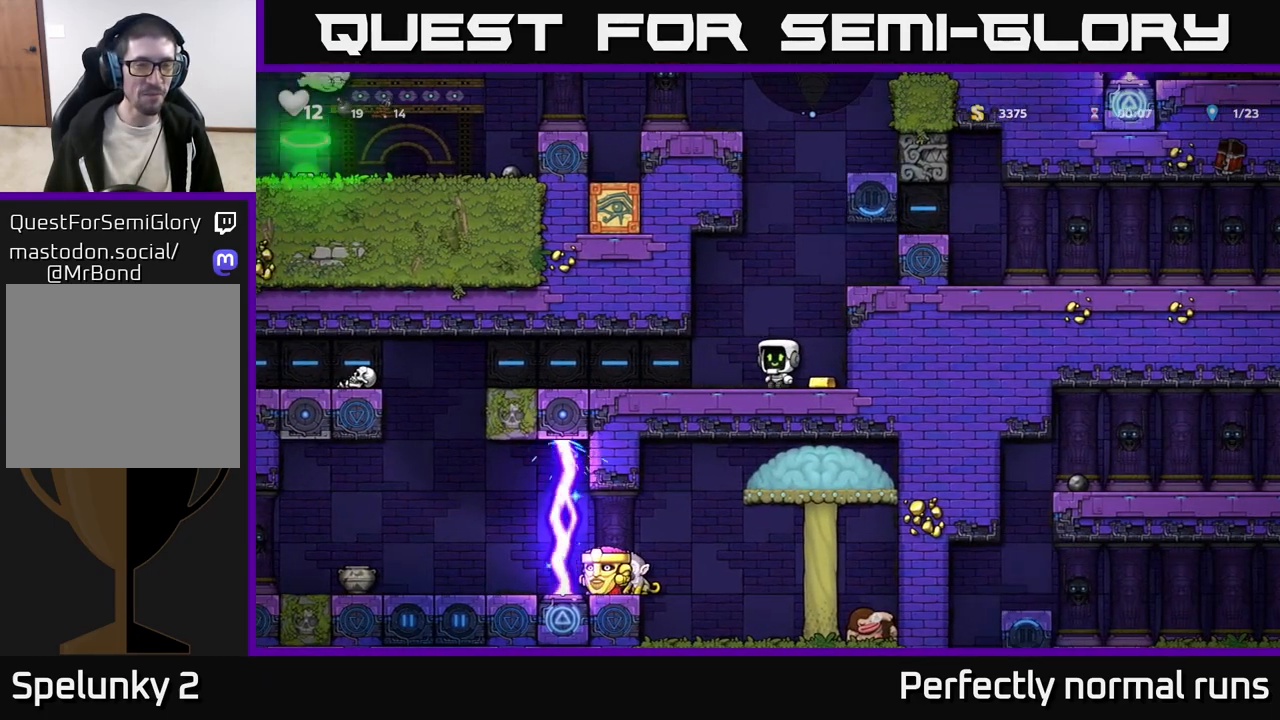
{"buttons": [], "left_stick": "center", "right_stick": "center", "events": [[250, "left_stick", "center"]]}
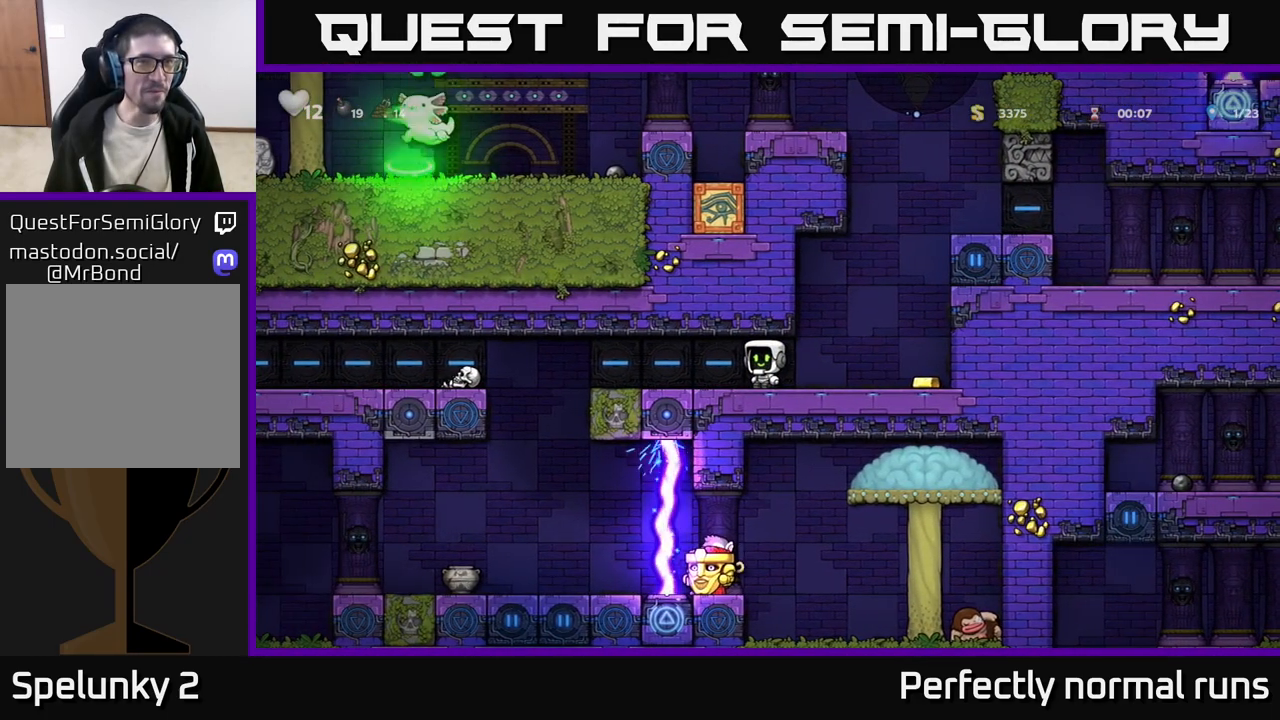
{"buttons": [], "left_stick": "center", "right_stick": "center", "events": []}
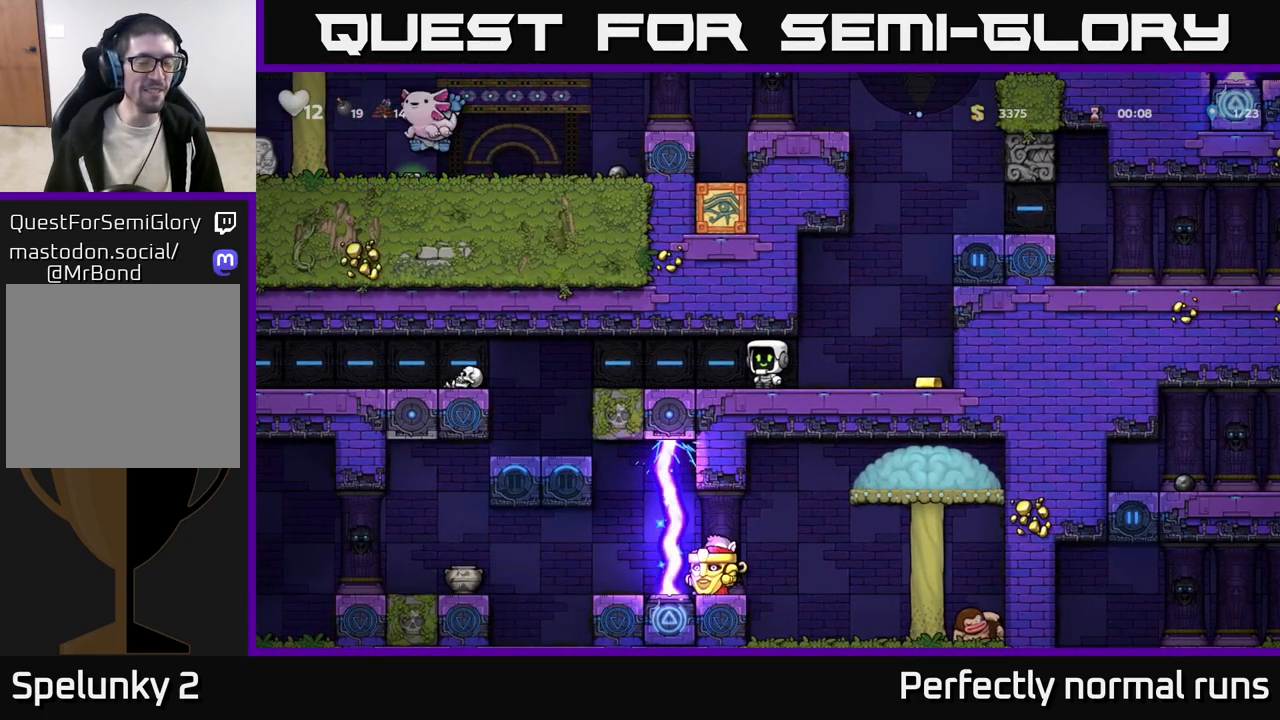
{"buttons": [], "left_stick": "left", "right_stick": "center", "events": [[217, "left_stick", "right"], [367, "left_stick", "center"], [417, "left_stick", "left"]]}
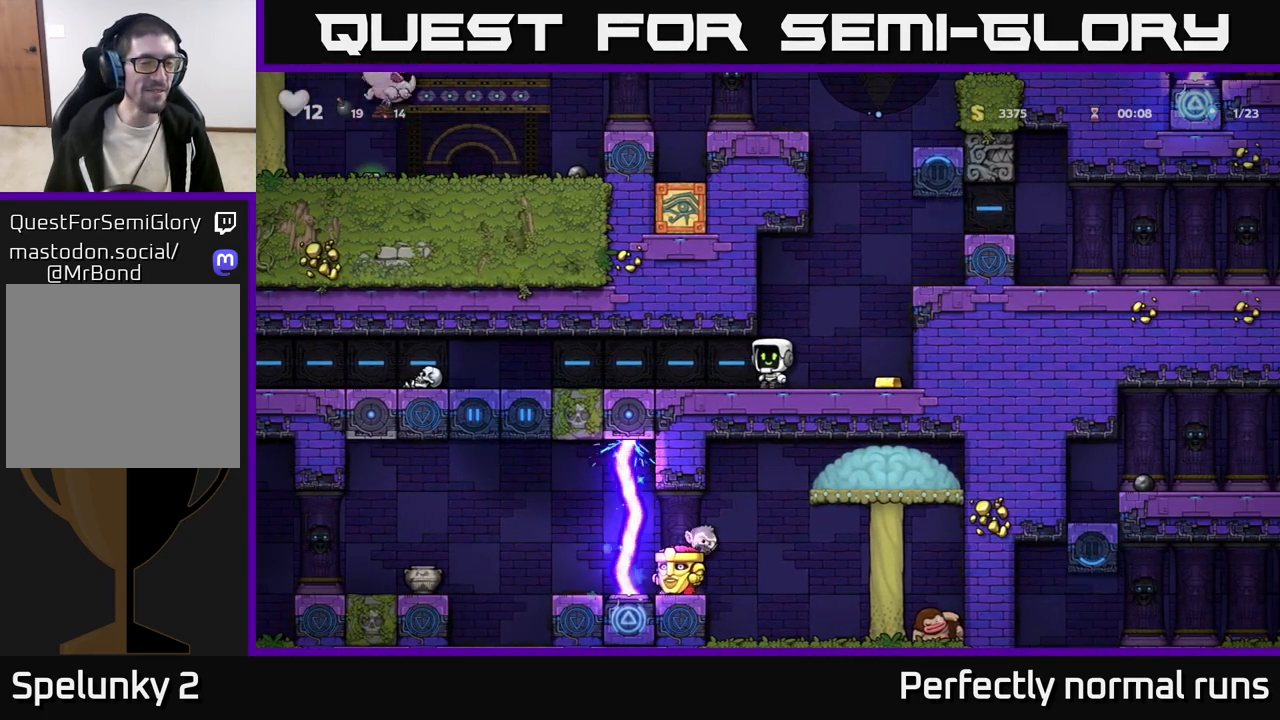
{"buttons": [], "left_stick": "left", "right_stick": "center", "events": []}
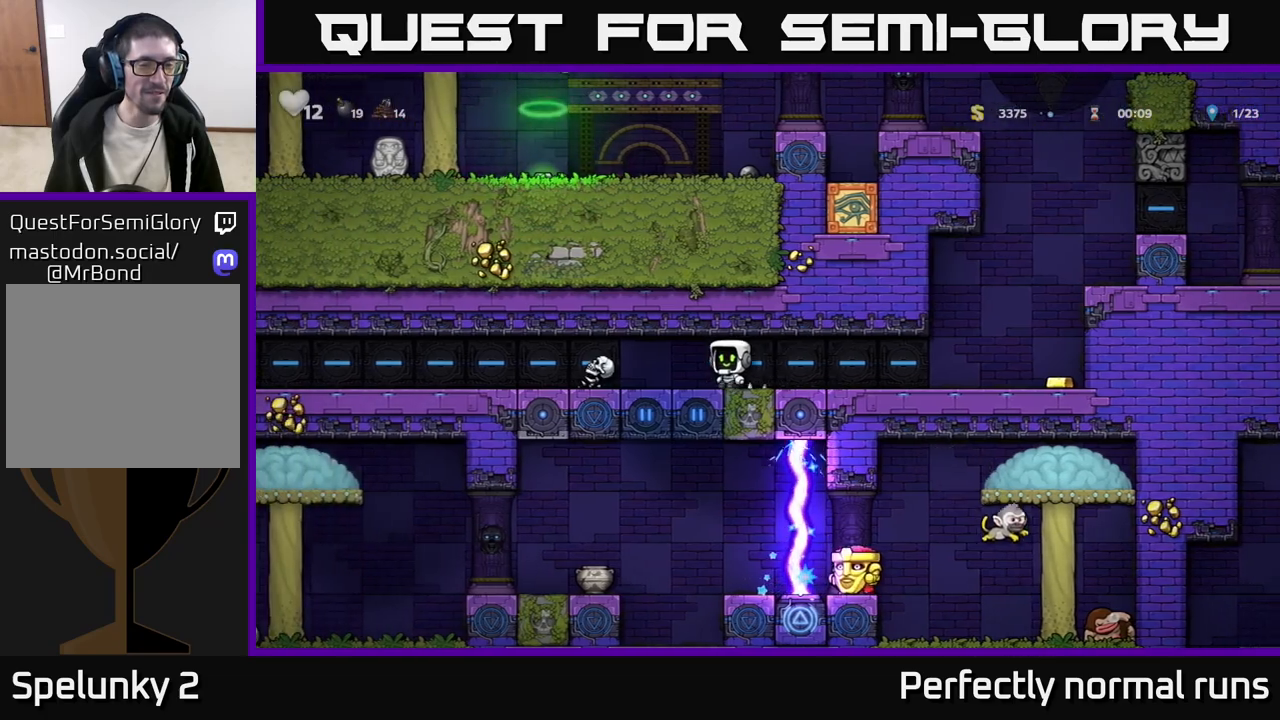
{"buttons": [], "left_stick": "center", "right_stick": "center", "events": [[133, "left_stick", "center"], [217, "X", "down"], [300, "X", "up"]]}
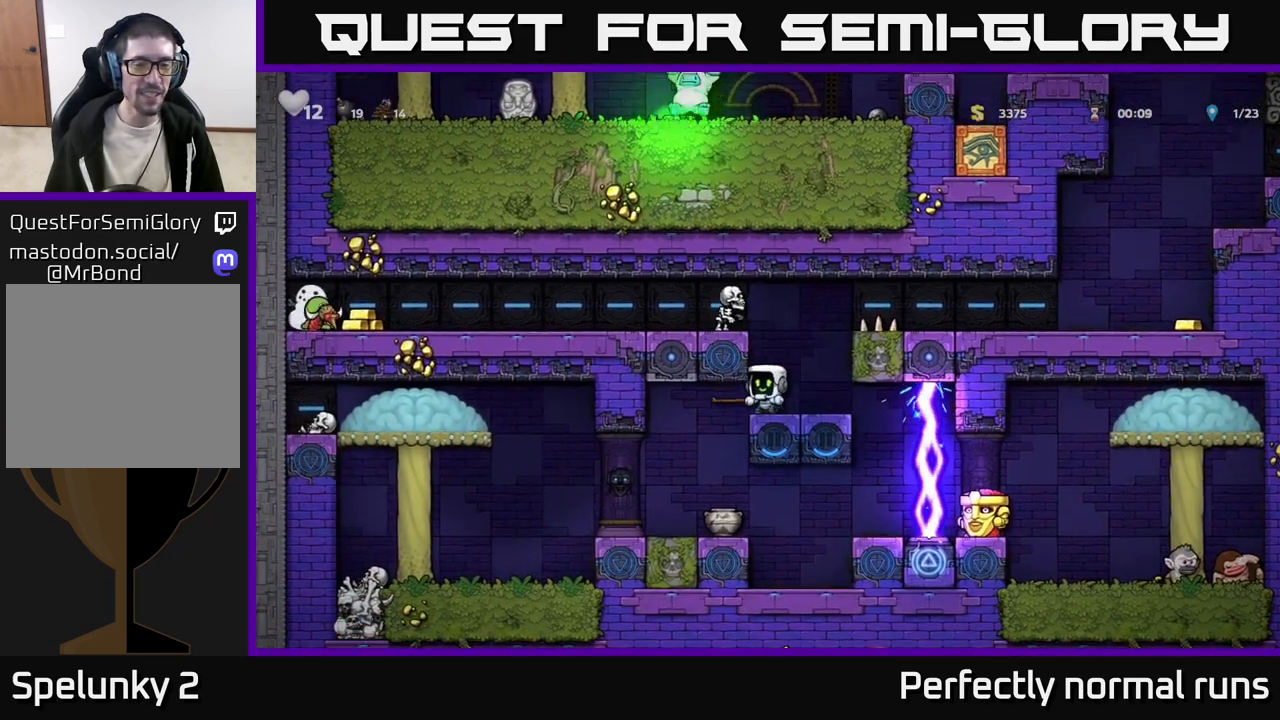
{"buttons": [], "left_stick": "center", "right_stick": "center", "events": [[283, "left_stick", "left"], [483, "left_stick", "center"]]}